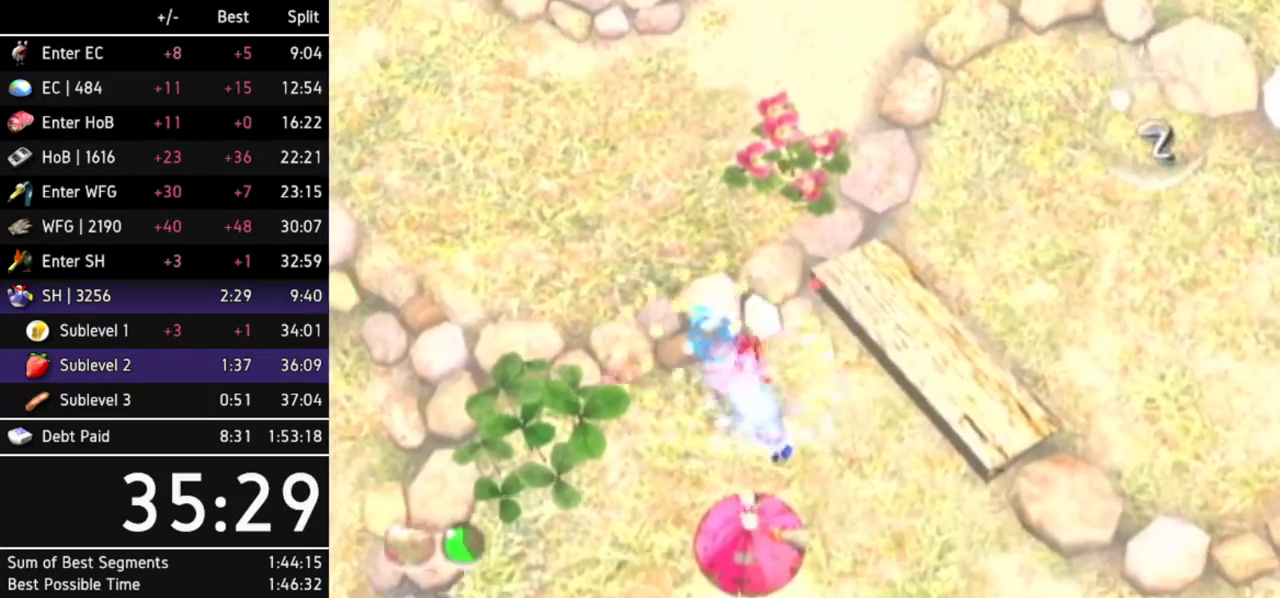
Gameplay with a controller (Nintendo layout); each line is a JSON object with the inputs held at the frame after it. Not read: L3 R3.
{"buttons": [], "left_stick": "up", "right_stick": "center"}
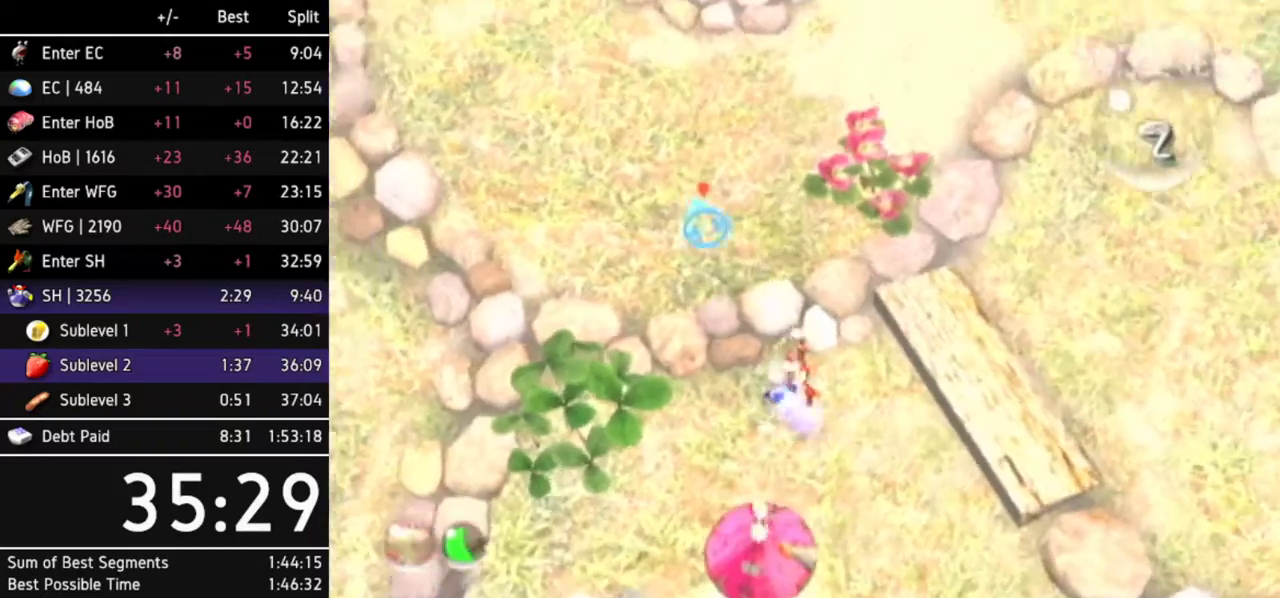
{"buttons": [], "left_stick": "up-left", "right_stick": "center"}
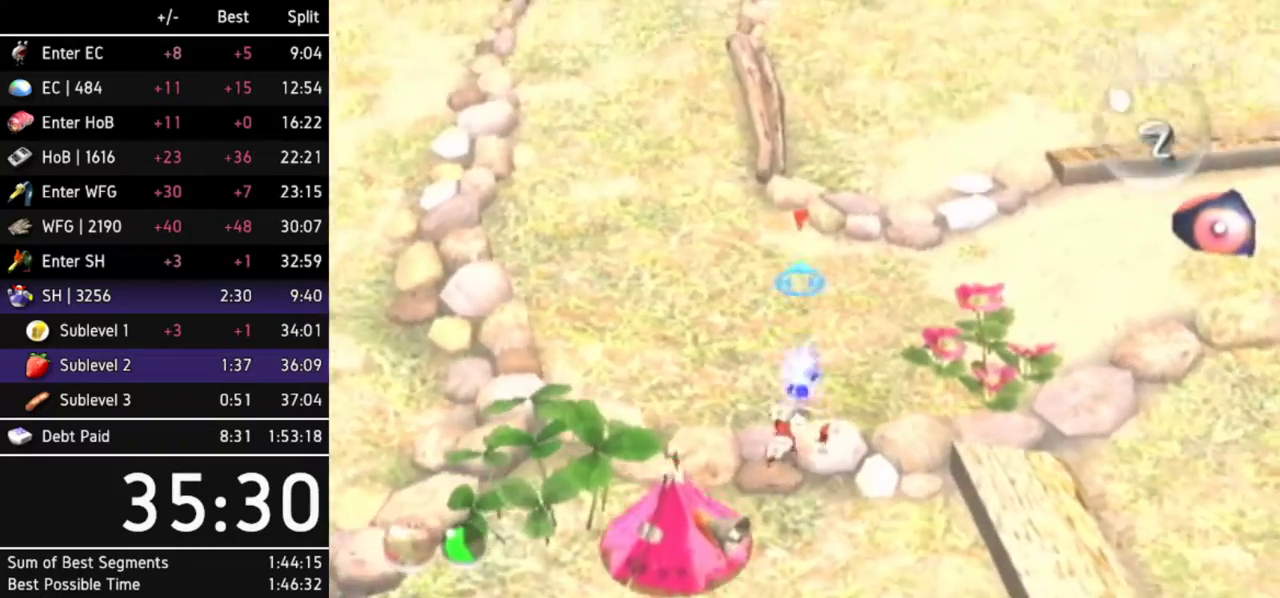
{"buttons": [], "left_stick": "up", "right_stick": "center"}
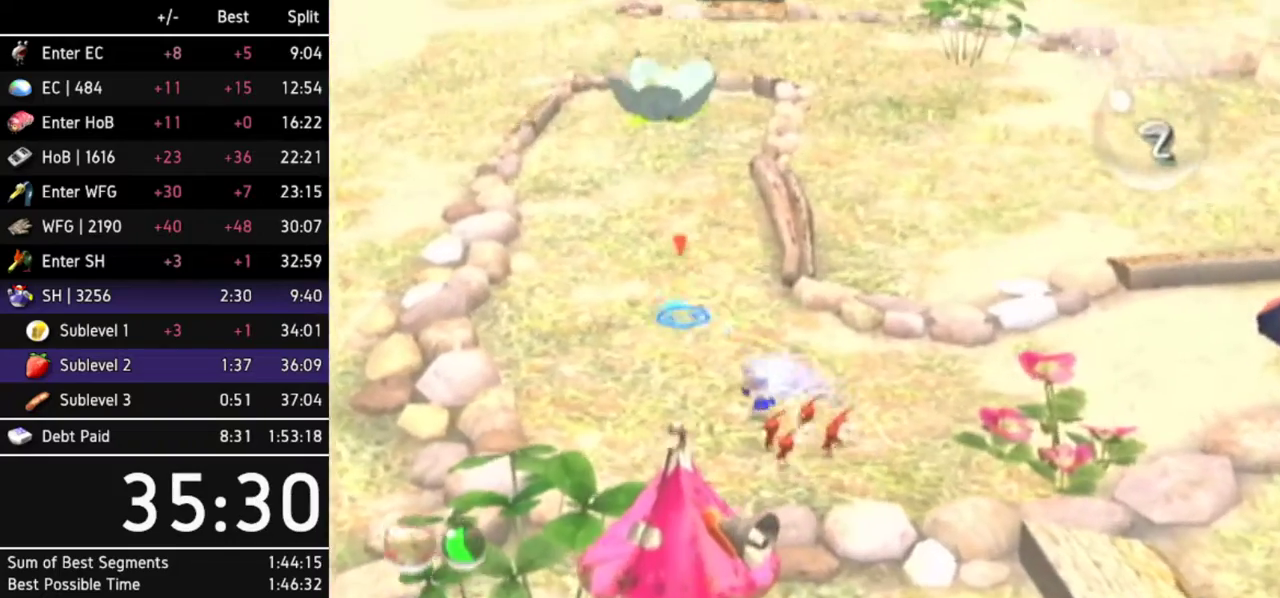
{"buttons": [], "left_stick": "up", "right_stick": "center"}
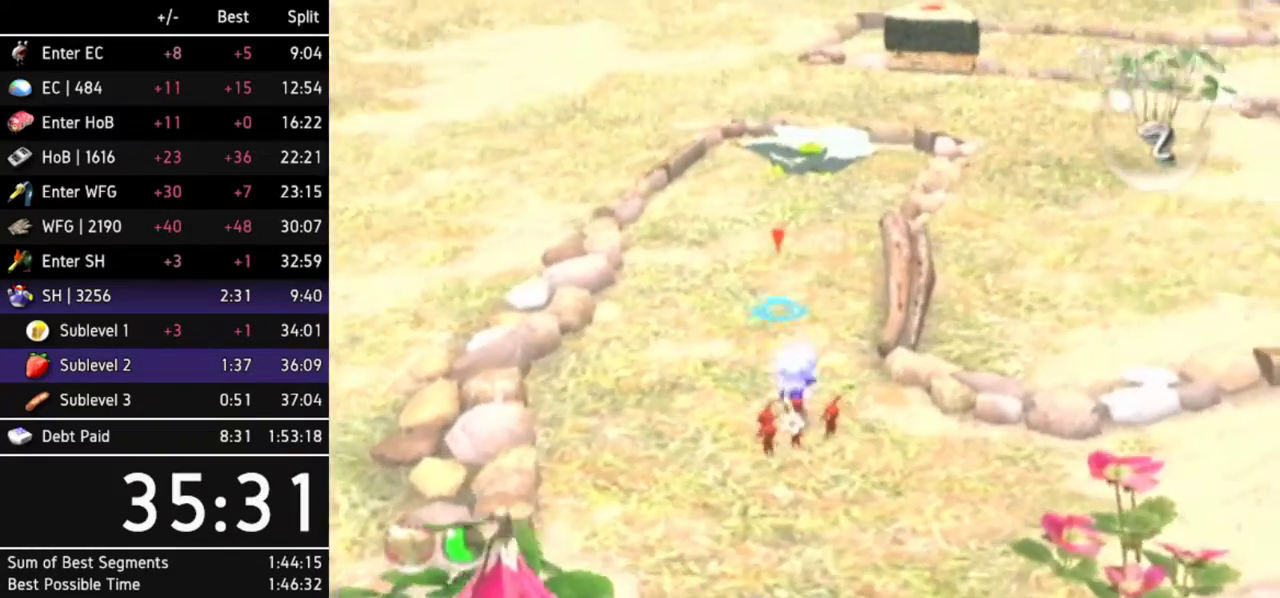
{"buttons": ["A"], "left_stick": "up", "right_stick": "center"}
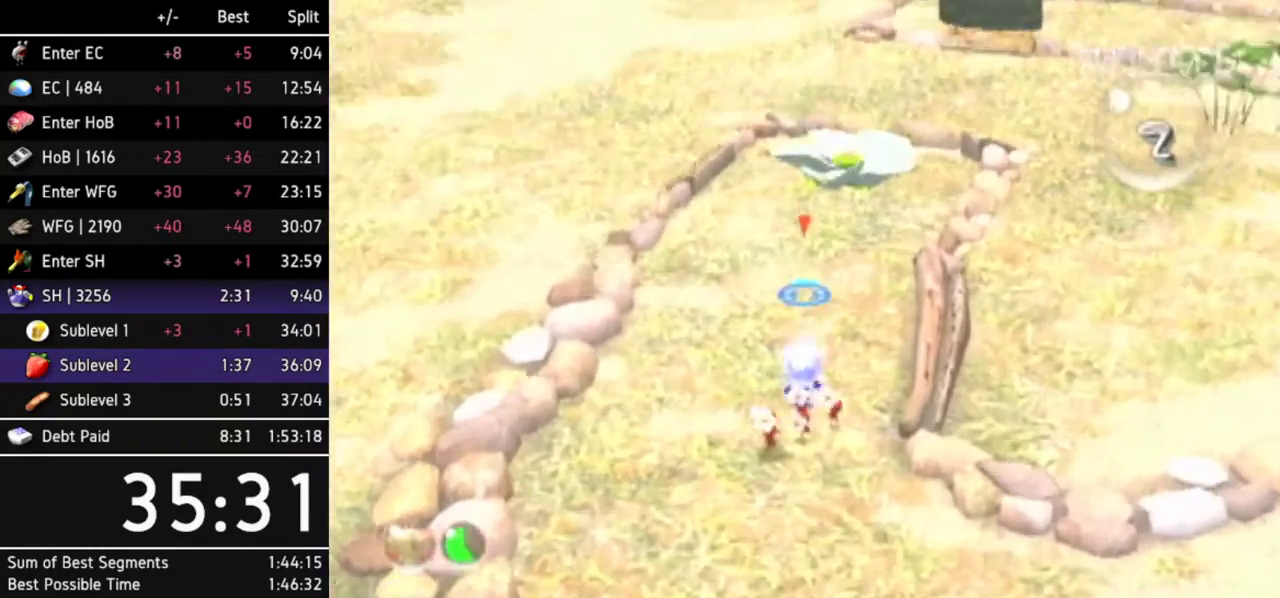
{"buttons": ["A", "L1"], "left_stick": "up-right", "right_stick": "center"}
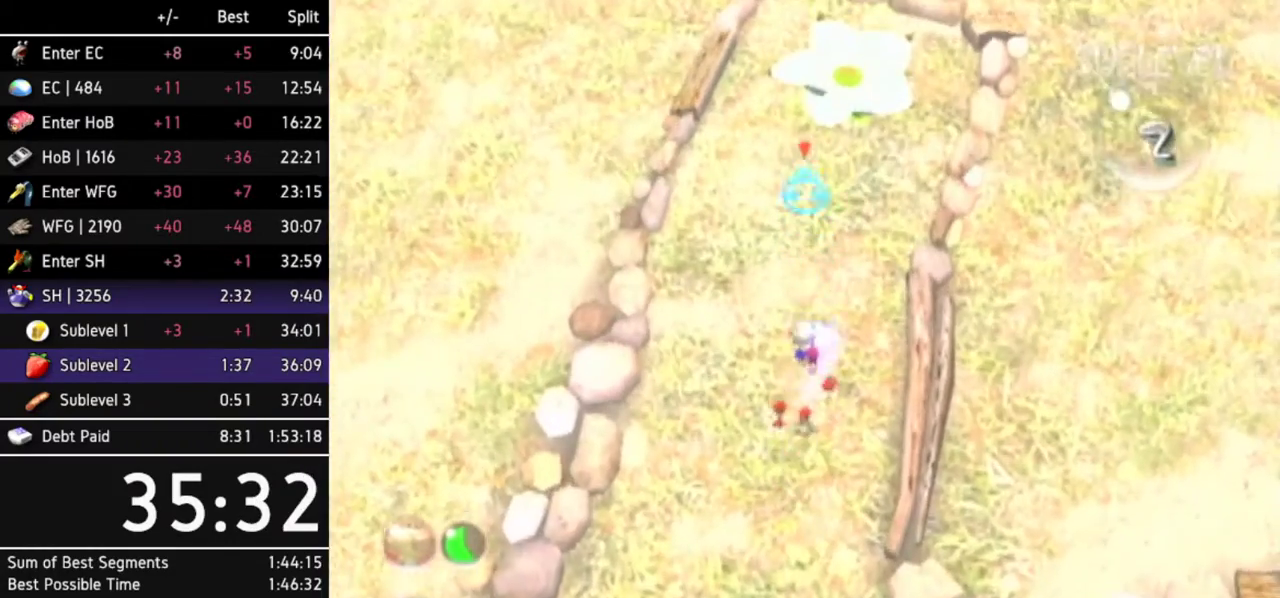
{"buttons": ["A"], "left_stick": "center", "right_stick": "center"}
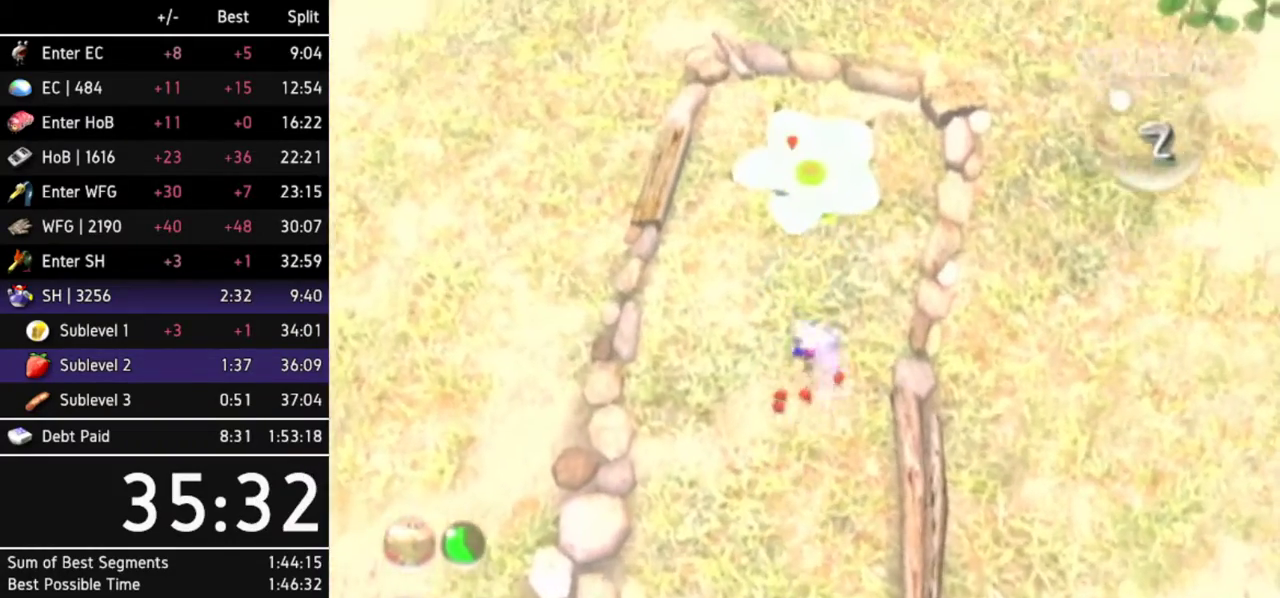
{"buttons": [], "left_stick": "center", "right_stick": "center"}
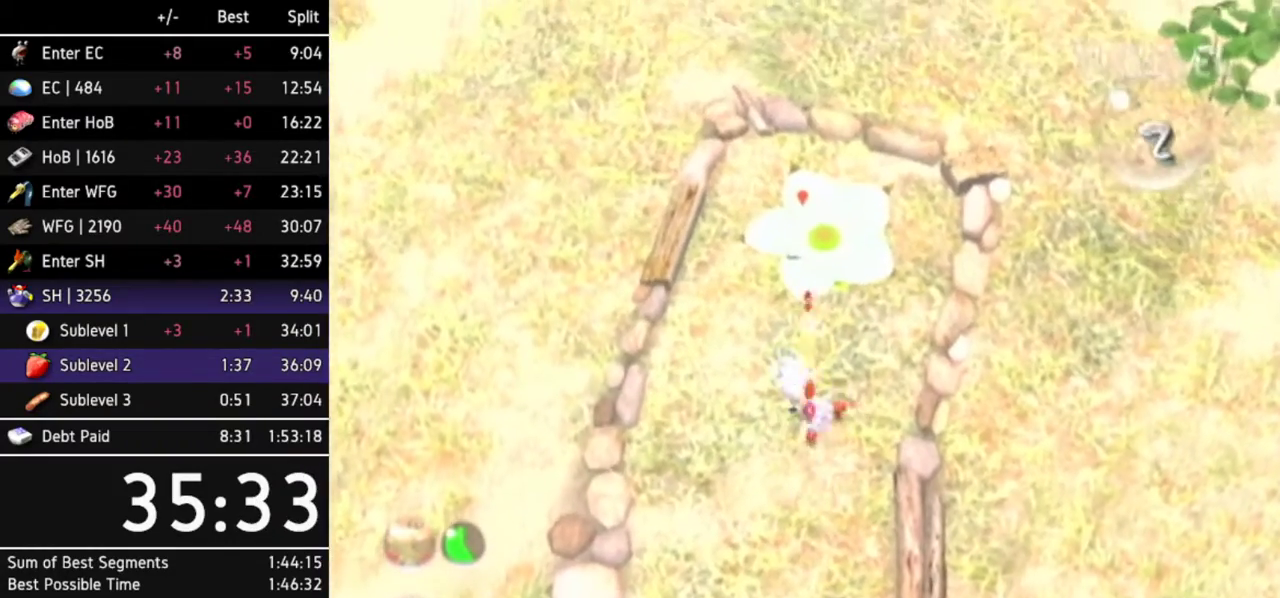
{"buttons": [], "left_stick": "center", "right_stick": "center"}
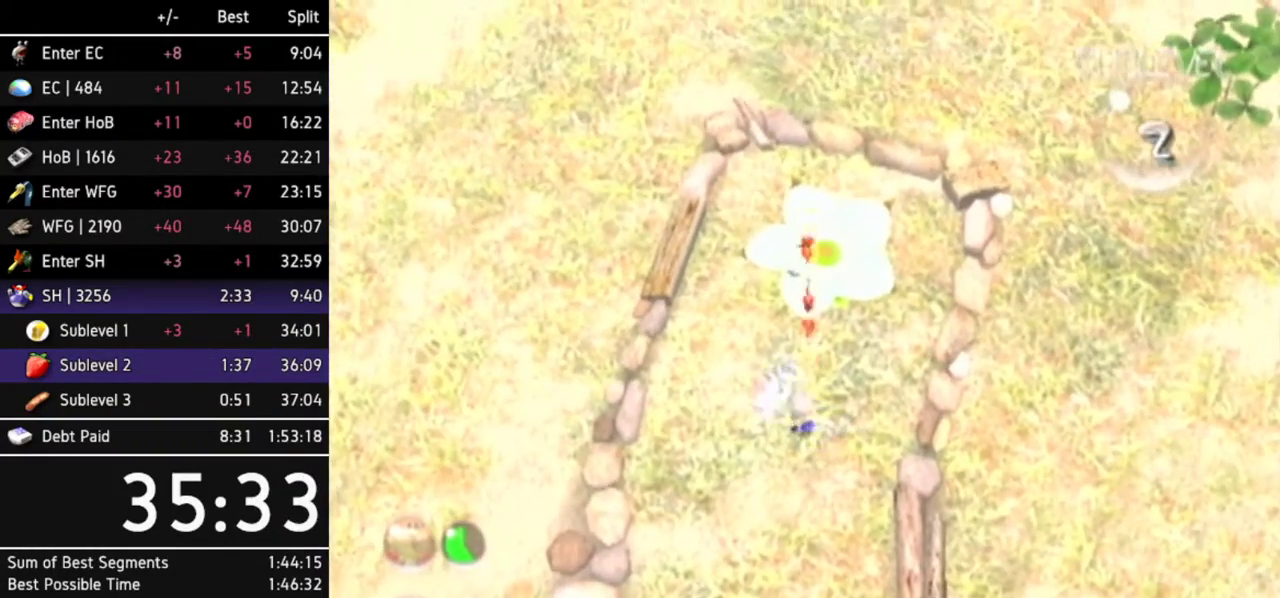
{"buttons": [], "left_stick": "center", "right_stick": "center"}
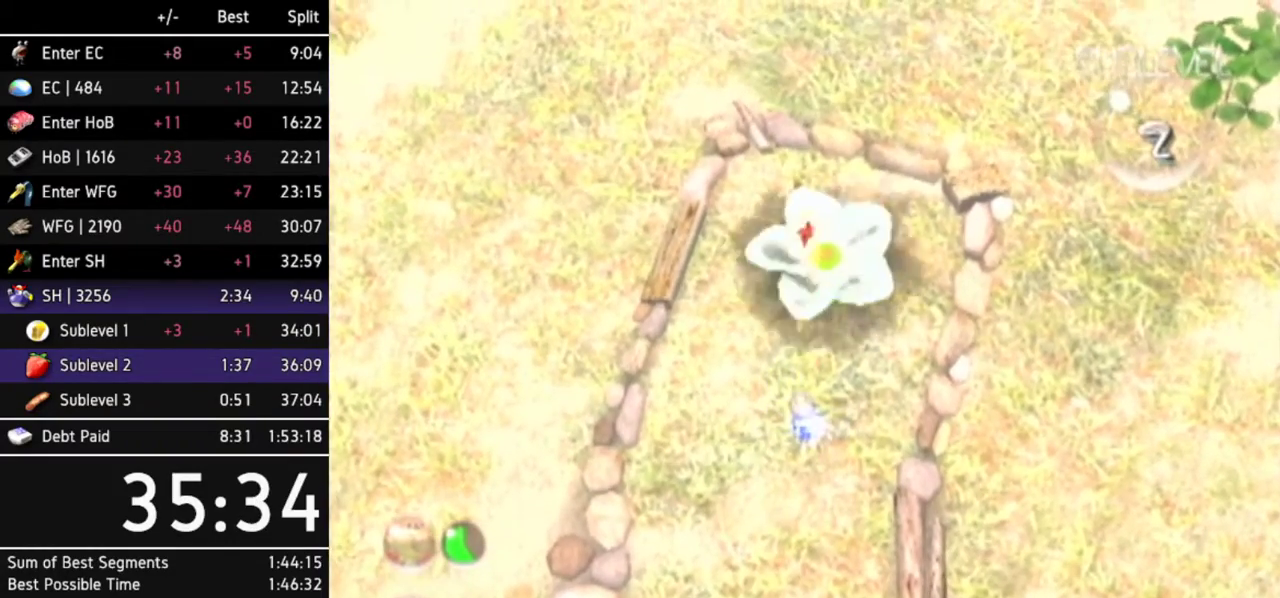
{"buttons": [], "left_stick": "center", "right_stick": "center"}
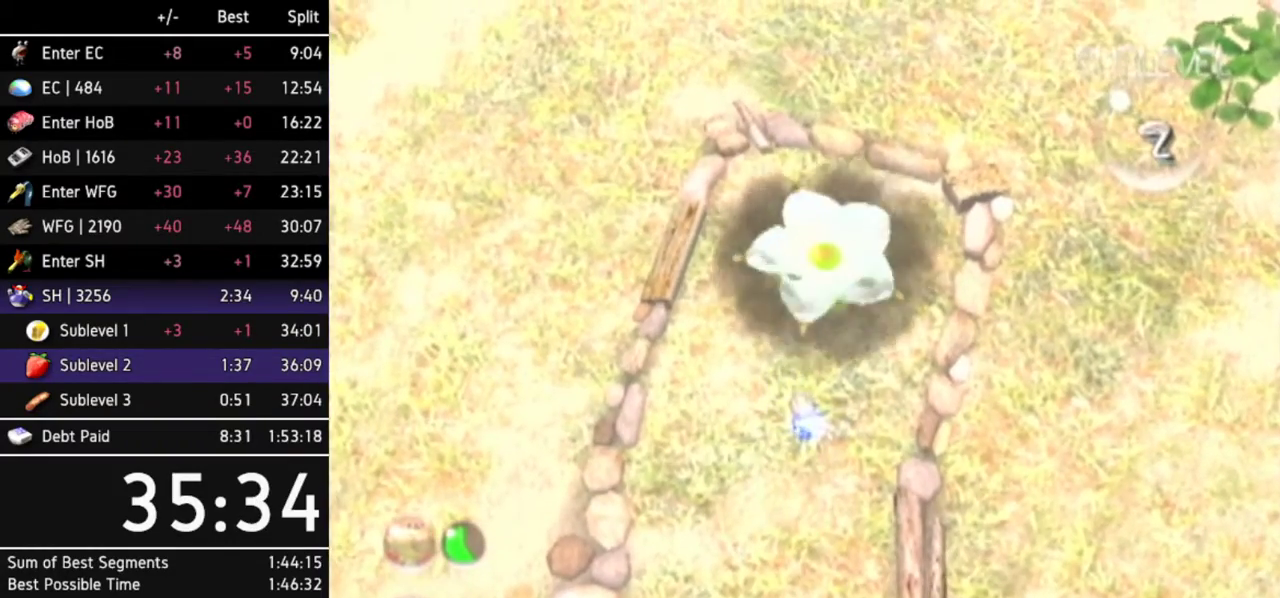
{"buttons": [], "left_stick": "center", "right_stick": "center"}
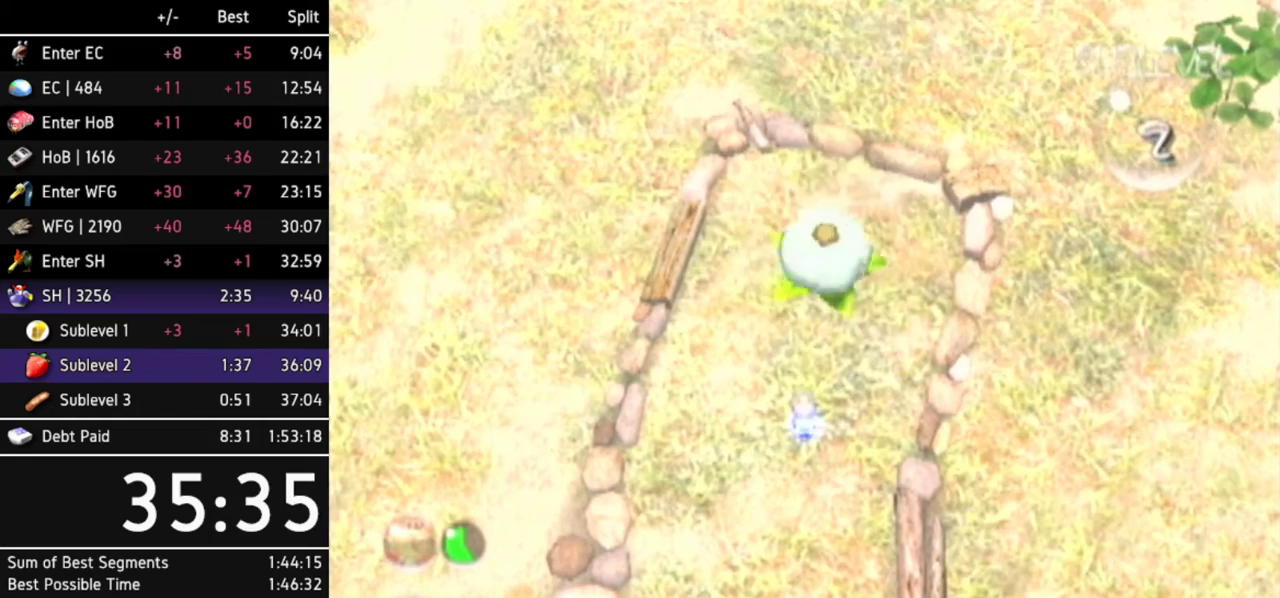
{"buttons": [], "left_stick": "center", "right_stick": "center"}
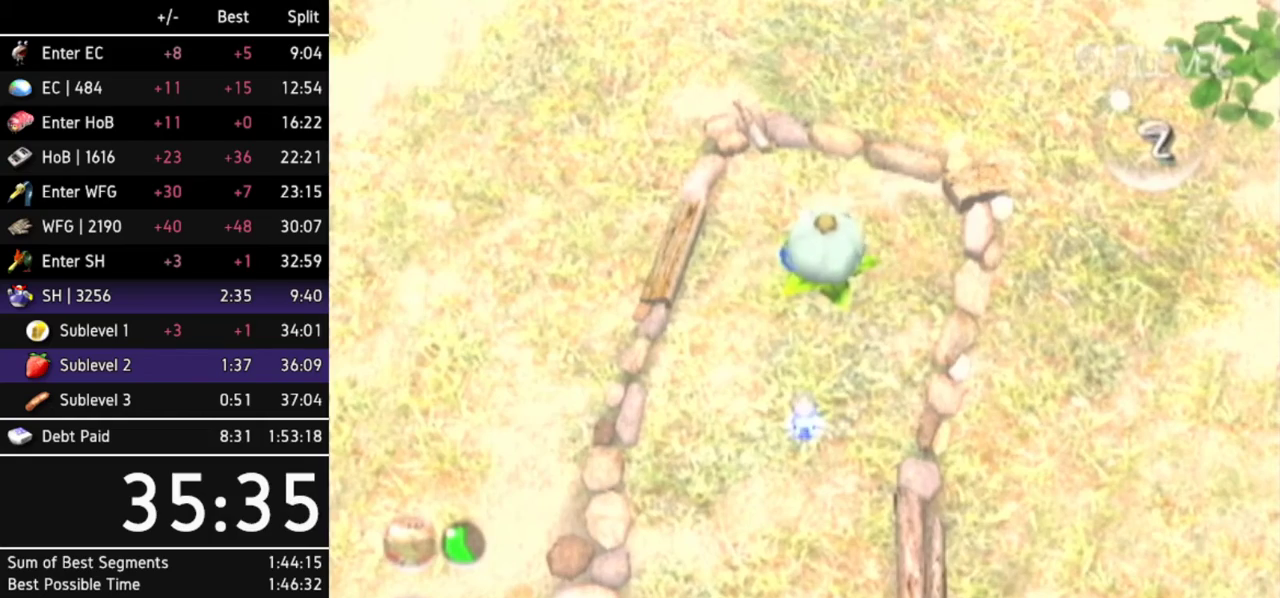
{"buttons": [], "left_stick": "center", "right_stick": "center"}
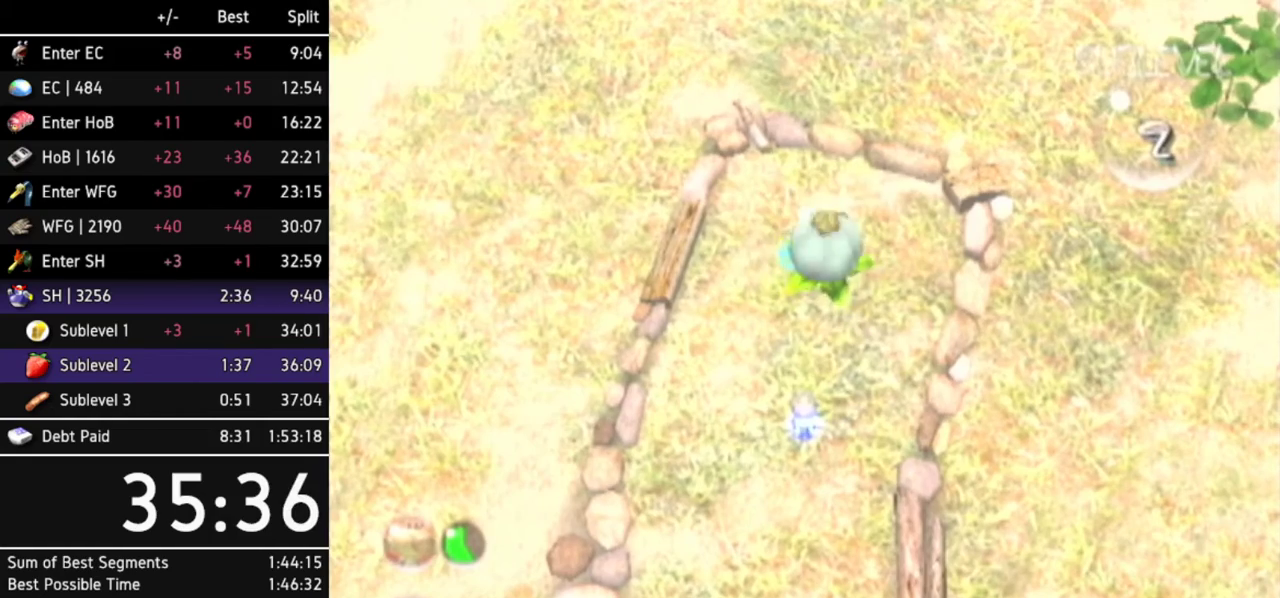
{"buttons": [], "left_stick": "center", "right_stick": "center"}